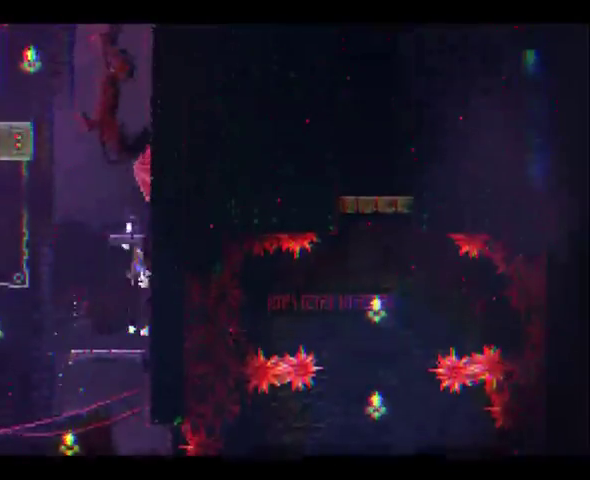
Gameplay with a controller (Xbox layout); each line is a JSON object with the inputs held at the frame after it. "events" lists button and stick changes between this image and that frame as [ms after this image, input, new state], when the widget could be followed in between. This overlay highlights the sticks when they move; stick clicks (L3 R3) are not distinguishable. Not read: DPAD_LEFT DPAD_UP L3 R3.
{"buttons": [], "left_stick": "center", "right_stick": "center", "events": [[167, "A", "up"], [367, "DPAD_RIGHT", "up"], [367, "R2", "up"], [400, "DPAD_DOWN", "up"], [433, "left_stick", "center"]]}
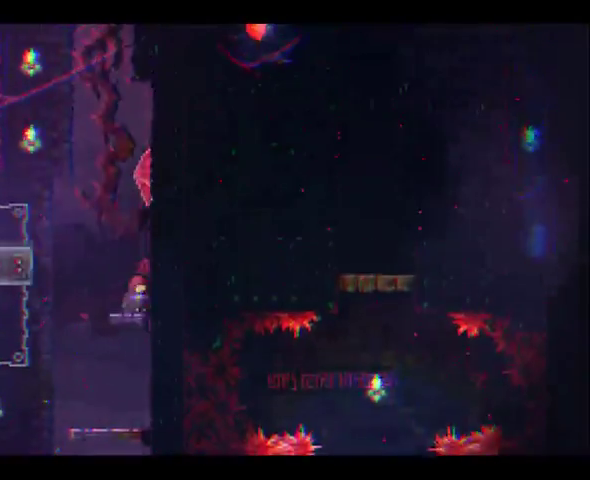
{"buttons": ["A", "DPAD_DOWN", "DPAD_RIGHT"], "left_stick": "up-right", "right_stick": "center", "events": [[333, "A", "down"], [433, "DPAD_RIGHT", "down"], [467, "DPAD_DOWN", "down"], [467, "left_stick", "up-right"]]}
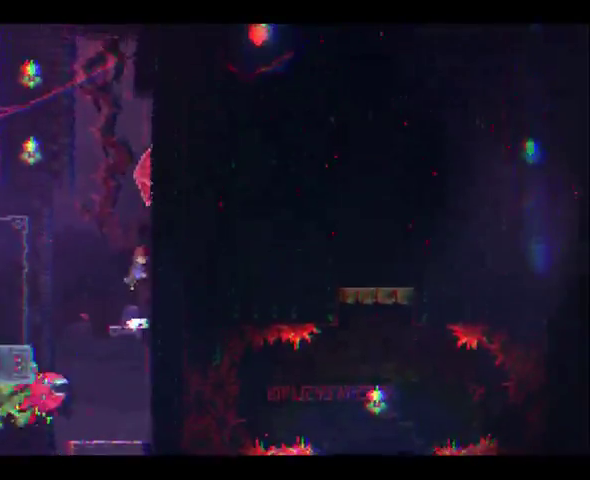
{"buttons": [], "left_stick": "up-left", "right_stick": "center", "events": [[100, "DPAD_RIGHT", "up"], [100, "left_stick", "up"], [167, "left_stick", "up-left"], [200, "DPAD_DOWN", "up"], [333, "A", "up"]]}
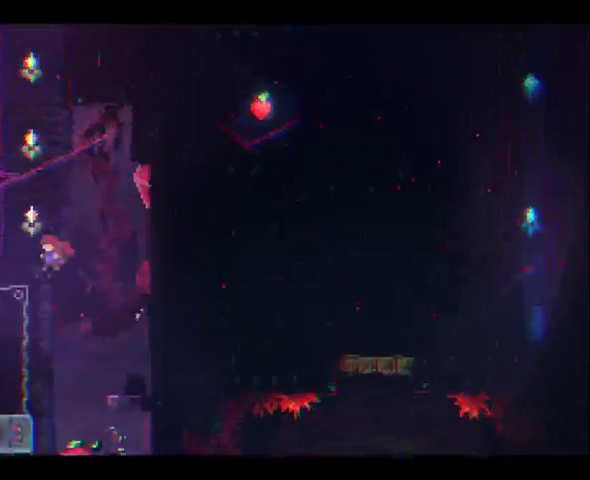
{"buttons": ["X"], "left_stick": "down", "right_stick": "center", "events": [[167, "left_stick", "center"], [433, "left_stick", "down"], [467, "X", "down"]]}
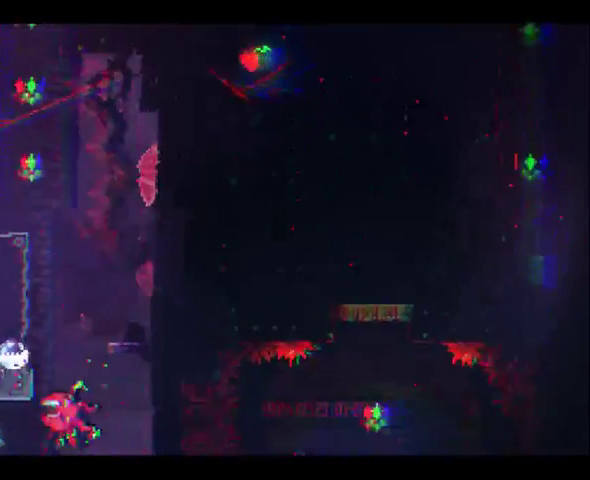
{"buttons": ["DPAD_DOWN"], "left_stick": "up", "right_stick": "center", "events": [[67, "X", "up"], [200, "left_stick", "center"], [367, "A", "down"], [433, "DPAD_DOWN", "down"], [433, "left_stick", "up"], [500, "A", "up"]]}
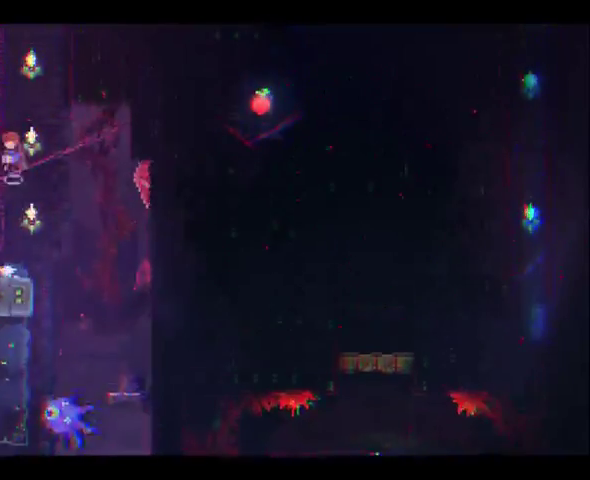
{"buttons": [], "left_stick": "center", "right_stick": "center", "events": [[100, "X", "down"], [500, "DPAD_DOWN", "up"], [500, "X", "up"], [500, "left_stick", "center"]]}
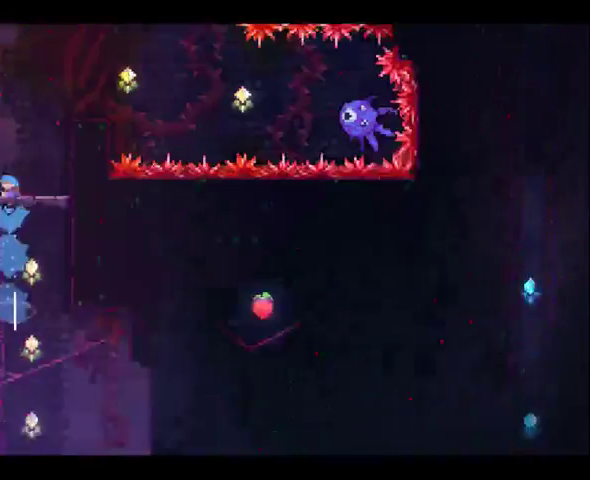
{"buttons": [], "left_stick": "center", "right_stick": "center", "events": []}
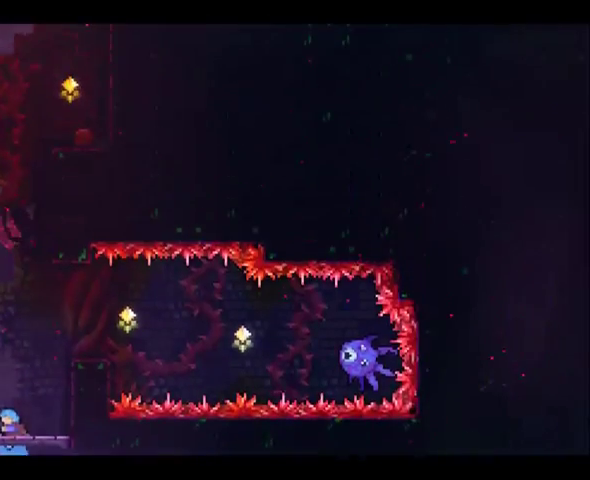
{"buttons": [], "left_stick": "center", "right_stick": "center", "events": []}
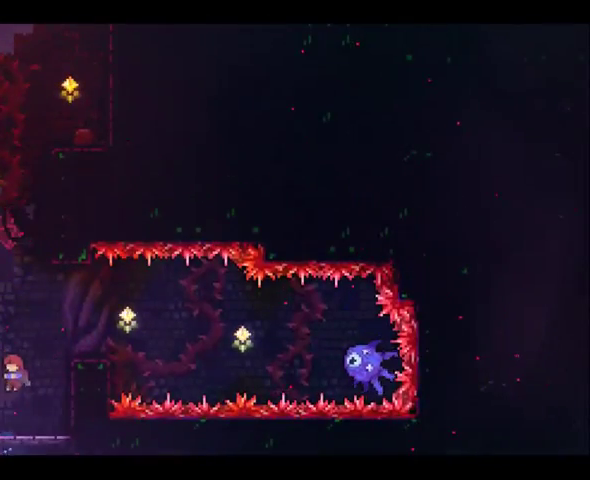
{"buttons": ["A"], "left_stick": "up-left", "right_stick": "center", "events": [[67, "left_stick", "left"], [167, "A", "down"], [400, "left_stick", "up-left"]]}
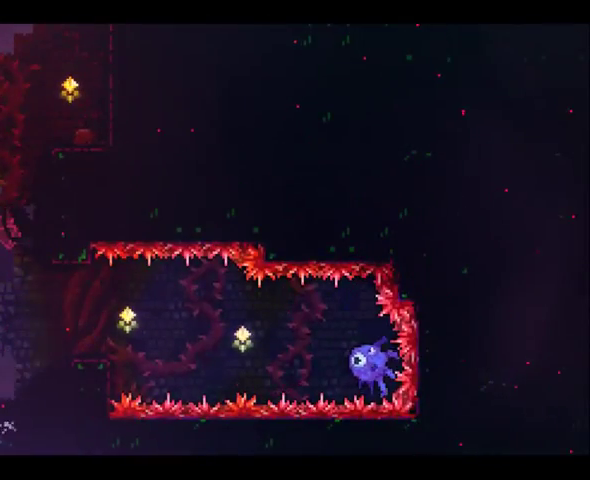
{"buttons": [], "left_stick": "up-left", "right_stick": "center", "events": [[33, "A", "up"], [133, "A", "down"], [433, "A", "up"]]}
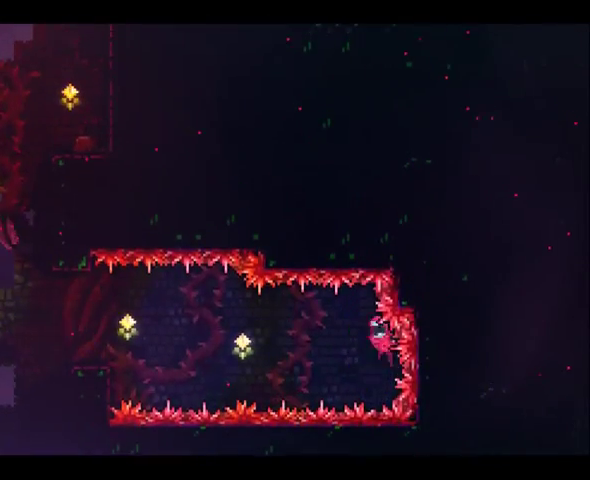
{"buttons": [], "left_stick": "up-left", "right_stick": "center", "events": [[33, "A", "down"], [267, "A", "up"]]}
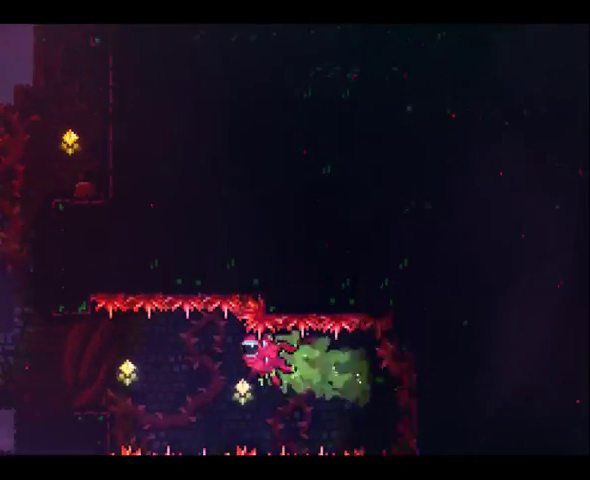
{"buttons": ["A", "DPAD_DOWN"], "left_stick": "up-right", "right_stick": "center", "events": [[167, "A", "down"], [400, "DPAD_DOWN", "down"], [500, "left_stick", "up-right"]]}
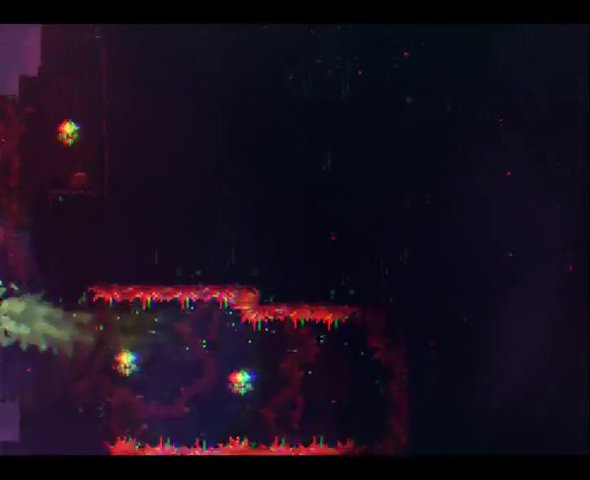
{"buttons": ["X", "DPAD_DOWN", "DPAD_RIGHT"], "left_stick": "up-right", "right_stick": "center", "events": [[33, "DPAD_RIGHT", "down"], [233, "A", "up"], [367, "X", "down"]]}
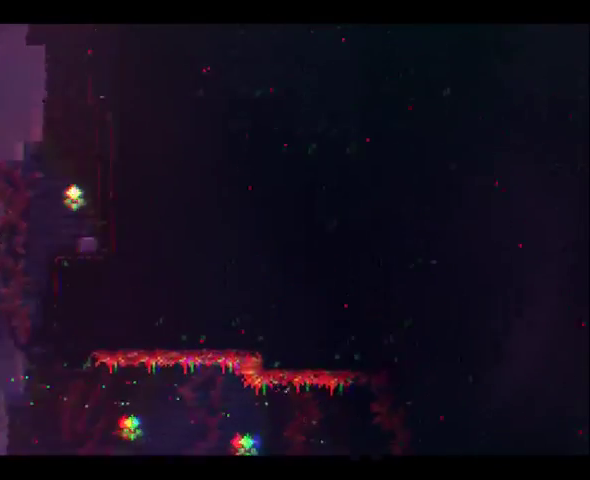
{"buttons": [], "left_stick": "up-left", "right_stick": "center", "events": [[100, "X", "up"], [300, "DPAD_DOWN", "up"], [300, "DPAD_RIGHT", "up"], [300, "left_stick", "center"], [500, "left_stick", "up-left"]]}
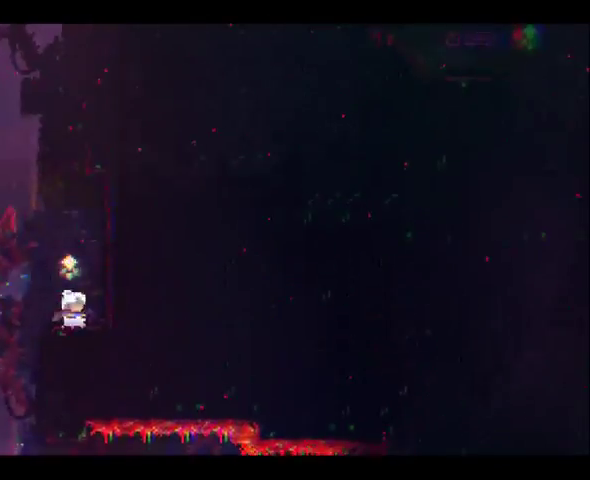
{"buttons": ["DPAD_DOWN"], "left_stick": "up", "right_stick": "center", "events": [[33, "A", "down"], [100, "DPAD_DOWN", "down"], [233, "A", "up"], [233, "left_stick", "up"], [300, "X", "down"], [500, "X", "up"]]}
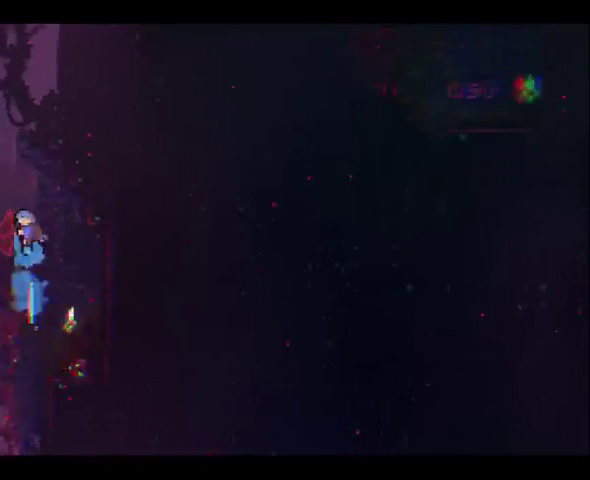
{"buttons": ["A", "R2", "DPAD_DOWN"], "left_stick": "up-right", "right_stick": "center", "events": [[33, "DPAD_RIGHT", "down"], [33, "R2", "down"], [33, "left_stick", "up-right"], [333, "A", "down"], [433, "DPAD_RIGHT", "up"]]}
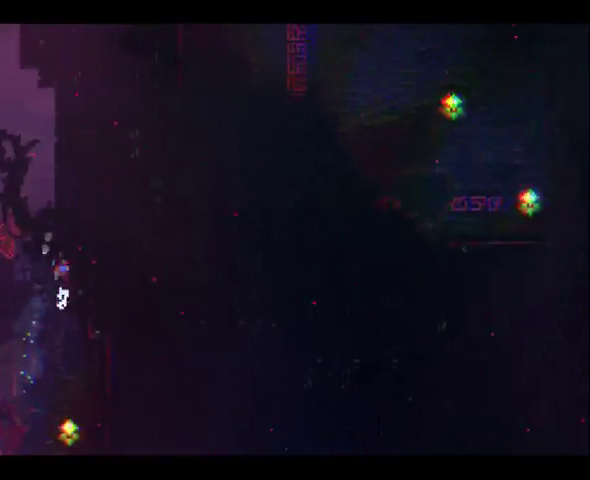
{"buttons": ["A", "R2"], "left_stick": "left", "right_stick": "center", "events": [[100, "A", "up"], [133, "DPAD_DOWN", "up"], [133, "left_stick", "center"], [300, "left_stick", "left"], [333, "A", "down"]]}
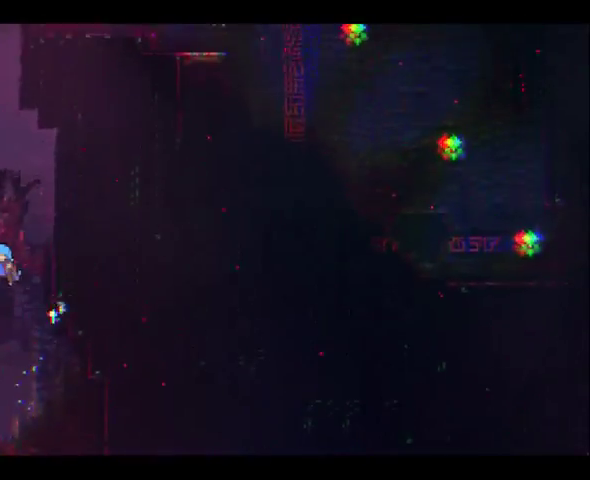
{"buttons": ["R2", "DPAD_DOWN"], "left_stick": "up", "right_stick": "center", "events": [[33, "left_stick", "up-left"], [100, "A", "up"], [200, "DPAD_DOWN", "down"], [233, "DPAD_RIGHT", "down"], [233, "left_stick", "up-right"], [333, "DPAD_RIGHT", "up"], [333, "left_stick", "up-left"], [467, "left_stick", "up"]]}
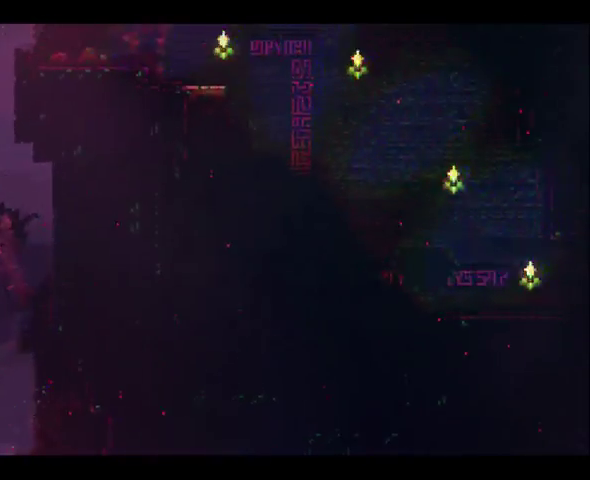
{"buttons": ["A", "R2", "DPAD_DOWN"], "left_stick": "up-left", "right_stick": "center", "events": [[133, "X", "down"], [333, "X", "up"], [467, "left_stick", "up-left"], [500, "A", "down"]]}
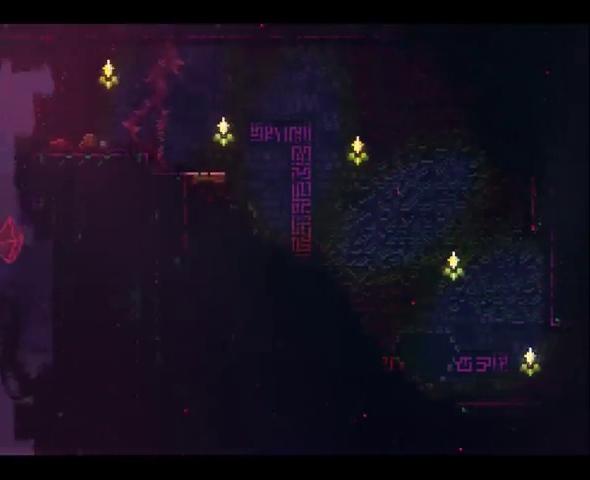
{"buttons": ["A", "R2", "DPAD_DOWN", "DPAD_RIGHT"], "left_stick": "up-right", "right_stick": "center", "events": [[200, "A", "up"], [467, "DPAD_RIGHT", "down"], [467, "left_stick", "up-right"], [500, "A", "down"]]}
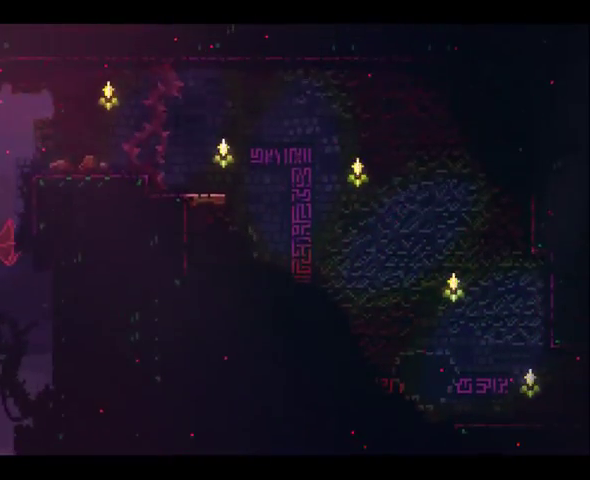
{"buttons": ["DPAD_DOWN", "DPAD_RIGHT"], "left_stick": "right", "right_stick": "center", "events": [[233, "left_stick", "right"], [300, "A", "up"], [367, "R2", "up"]]}
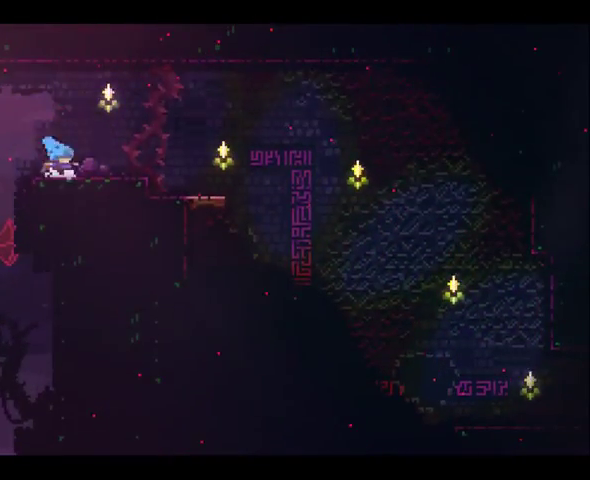
{"buttons": ["DPAD_DOWN", "DPAD_RIGHT"], "left_stick": "right", "right_stick": "center", "events": [[133, "X", "down"], [367, "X", "up"]]}
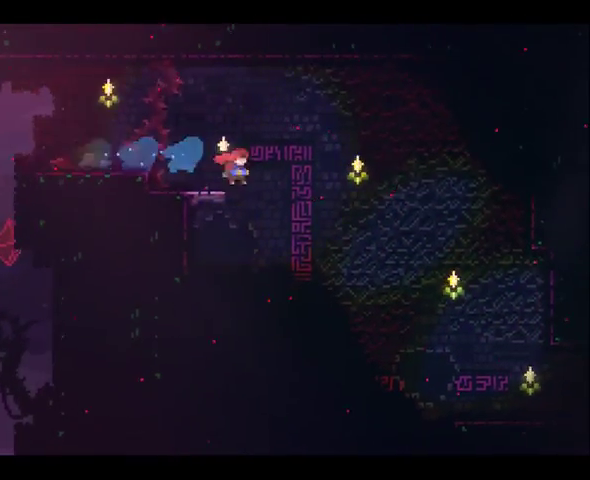
{"buttons": ["DPAD_DOWN", "DPAD_RIGHT"], "left_stick": "right", "right_stick": "center", "events": [[100, "A", "down"], [167, "A", "up"]]}
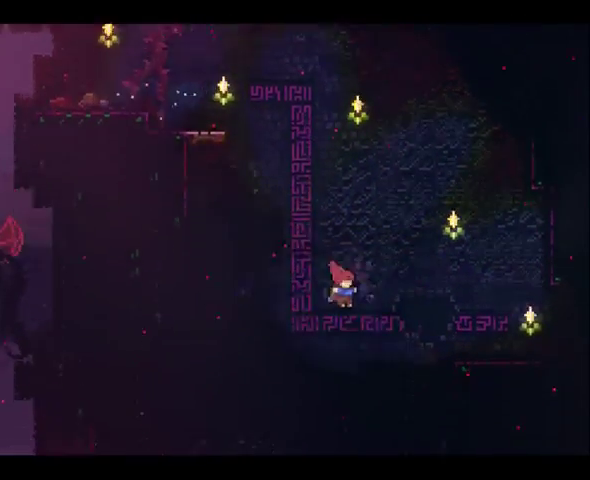
{"buttons": ["A", "DPAD_DOWN", "DPAD_RIGHT"], "left_stick": "right", "right_stick": "center", "events": [[433, "A", "down"]]}
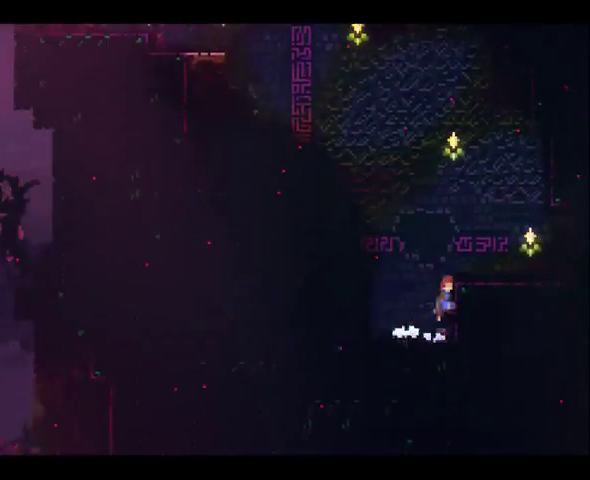
{"buttons": ["X", "DPAD_DOWN", "DPAD_RIGHT"], "left_stick": "right", "right_stick": "center", "events": [[67, "left_stick", "up-right"], [267, "A", "up"], [300, "left_stick", "right"], [400, "X", "down"]]}
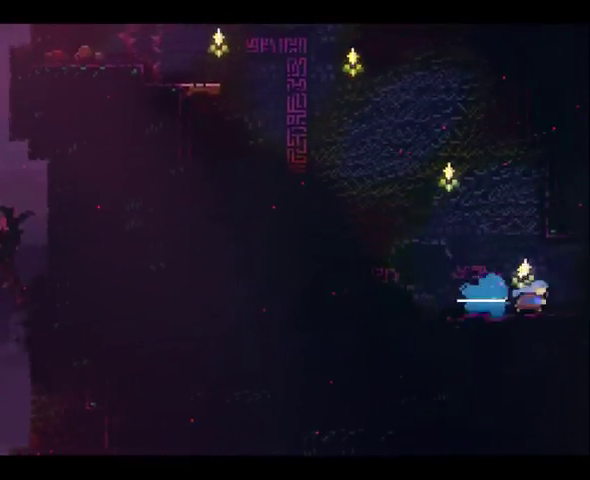
{"buttons": ["X", "DPAD_DOWN", "DPAD_RIGHT"], "left_stick": "right", "right_stick": "center", "events": [[200, "DPAD_DOWN", "up"], [233, "DPAD_RIGHT", "up"], [233, "left_stick", "center"], [467, "DPAD_RIGHT", "down"], [467, "left_stick", "right"], [500, "DPAD_DOWN", "down"]]}
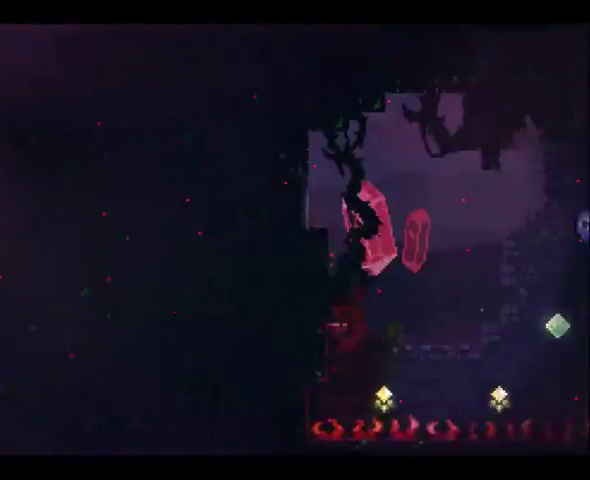
{"buttons": ["DPAD_DOWN", "DPAD_RIGHT"], "left_stick": "right", "right_stick": "center", "events": [[33, "X", "up"]]}
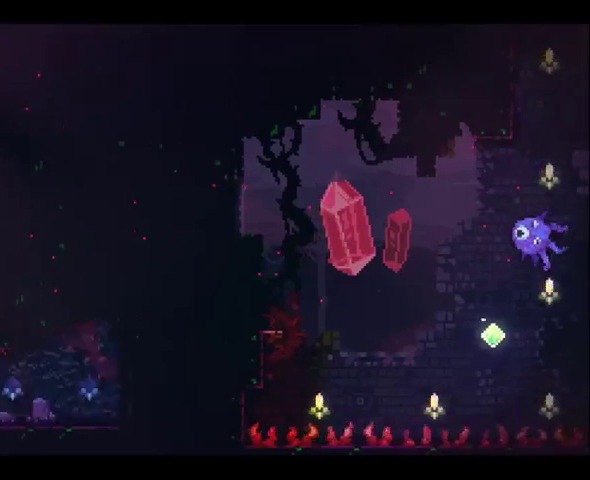
{"buttons": ["DPAD_DOWN", "DPAD_RIGHT"], "left_stick": "right", "right_stick": "center", "events": []}